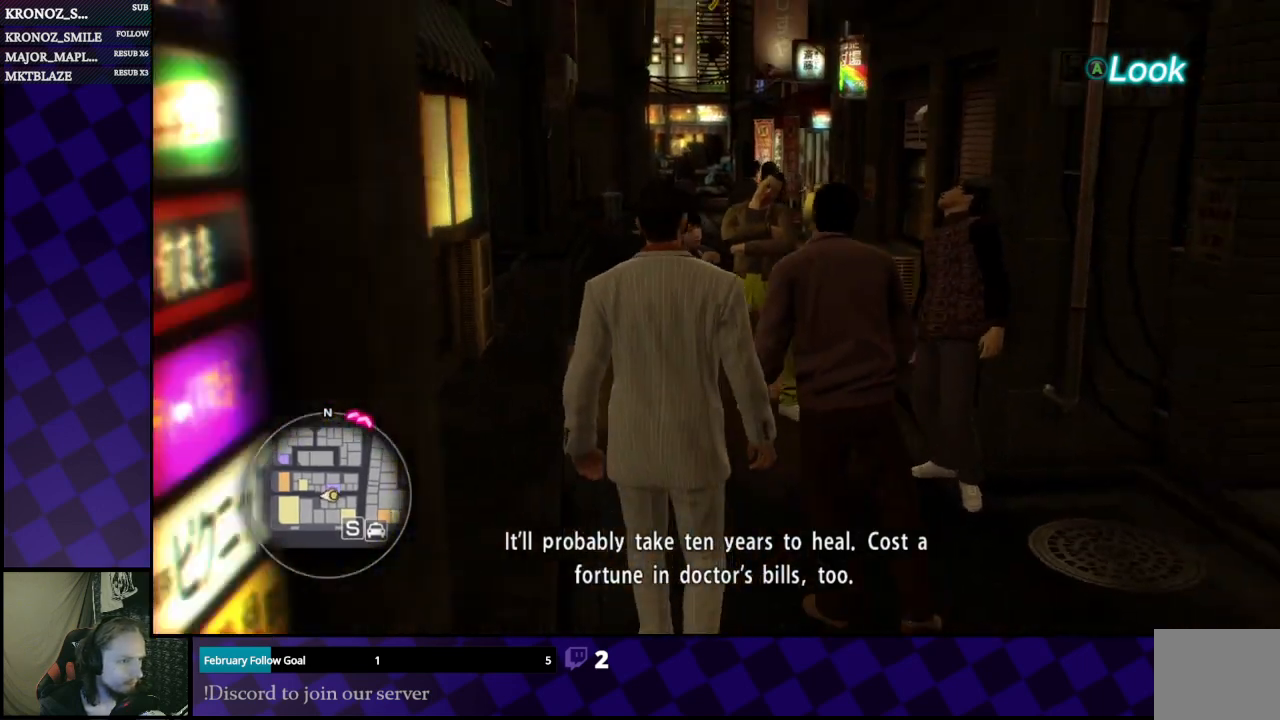
Gameplay with a controller (Xbox layout); each line is a JSON object with the inputs held at the frame after it. "events" lists button and stick changes between this image and that frame as [ms after this image, input, new state], when the widget could be followed in between.
{"buttons": [], "left_stick": "center", "right_stick": "center", "events": [[133, "A", "down"], [233, "A", "up"]]}
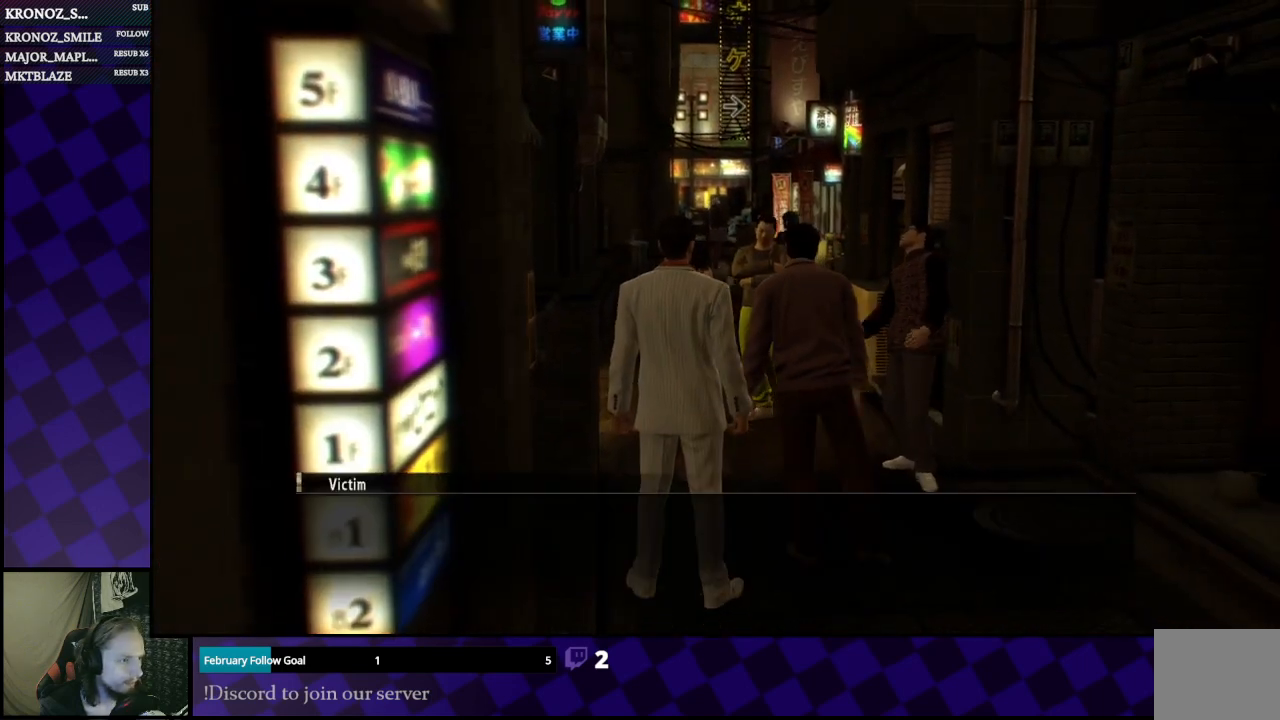
{"buttons": [], "left_stick": "center", "right_stick": "center", "events": [[200, "A", "down"], [333, "A", "up"]]}
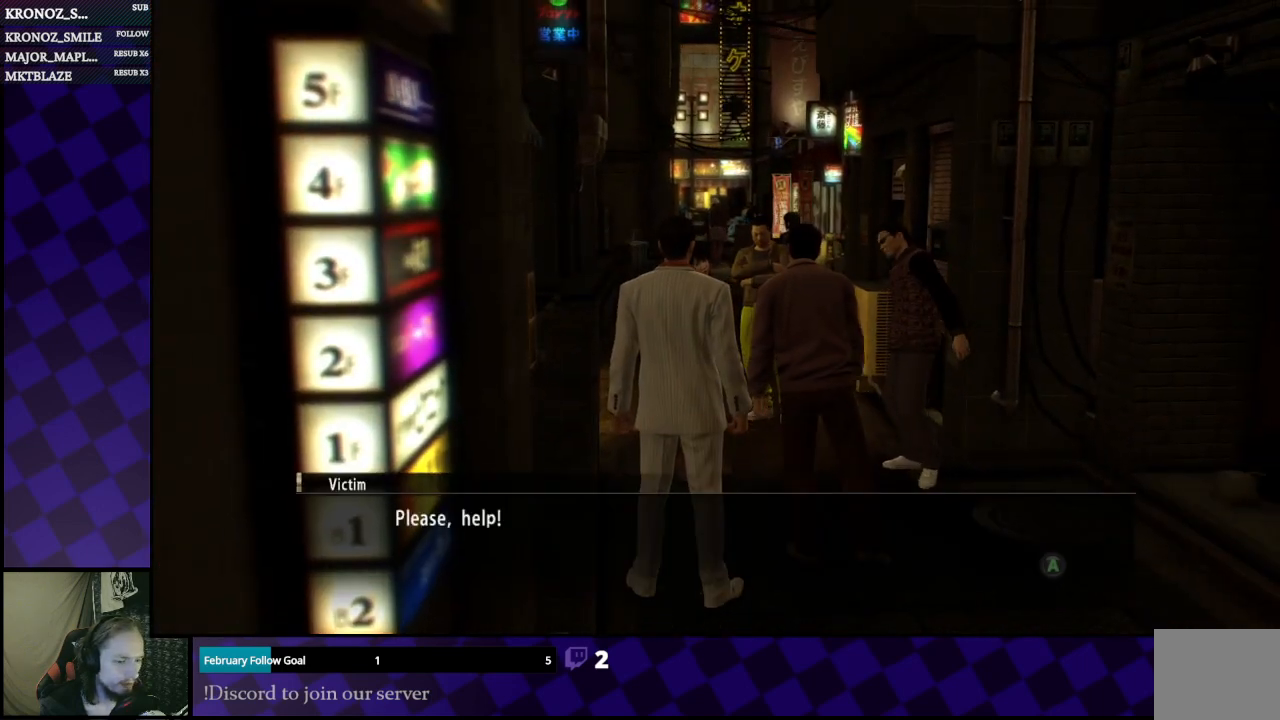
{"buttons": ["A"], "left_stick": "center", "right_stick": "center", "events": [[67, "A", "down"], [233, "A", "up"], [400, "A", "down"]]}
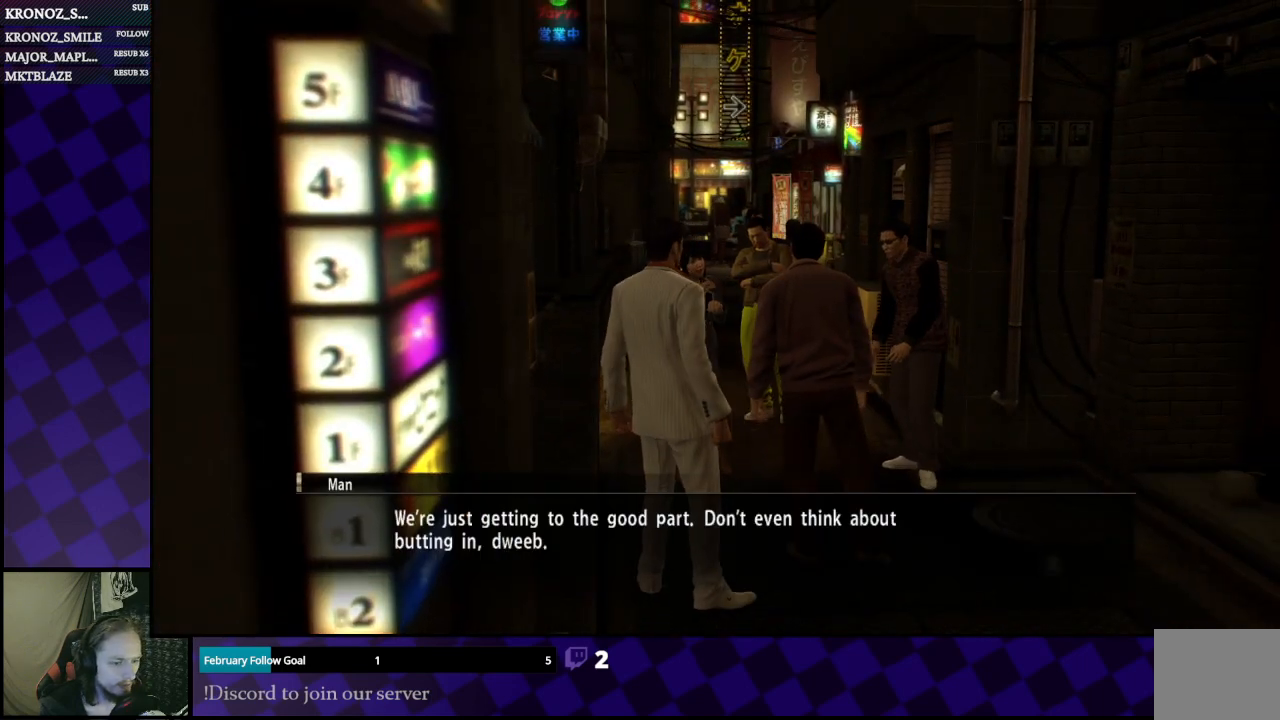
{"buttons": [], "left_stick": "center", "right_stick": "center", "events": [[33, "A", "up"]]}
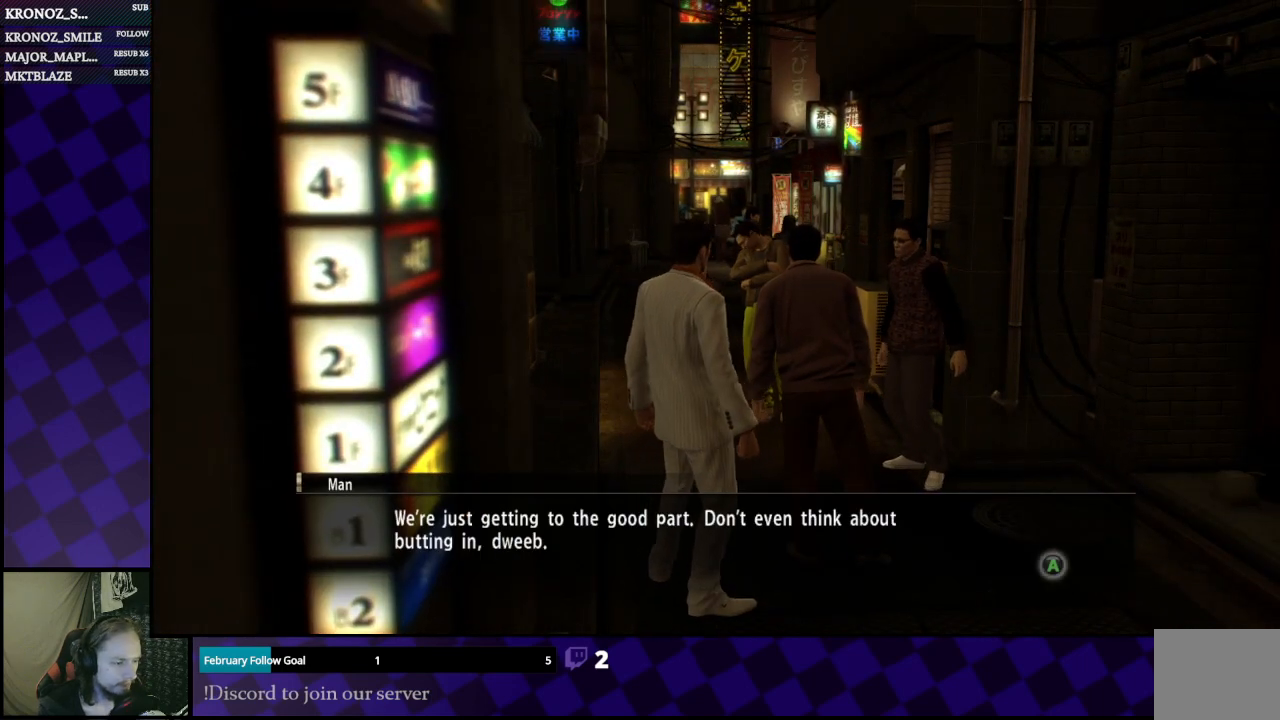
{"buttons": [], "left_stick": "center", "right_stick": "center", "events": [[233, "A", "down"], [367, "A", "up"]]}
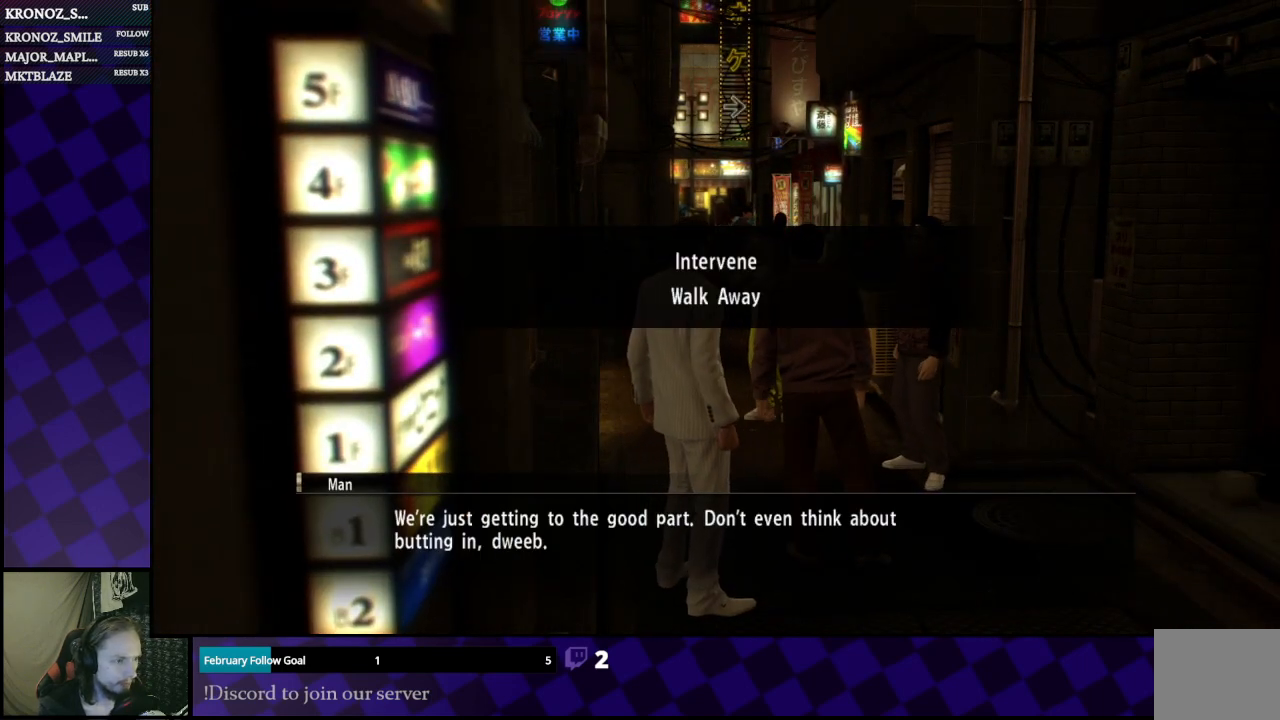
{"buttons": [], "left_stick": "center", "right_stick": "center", "events": []}
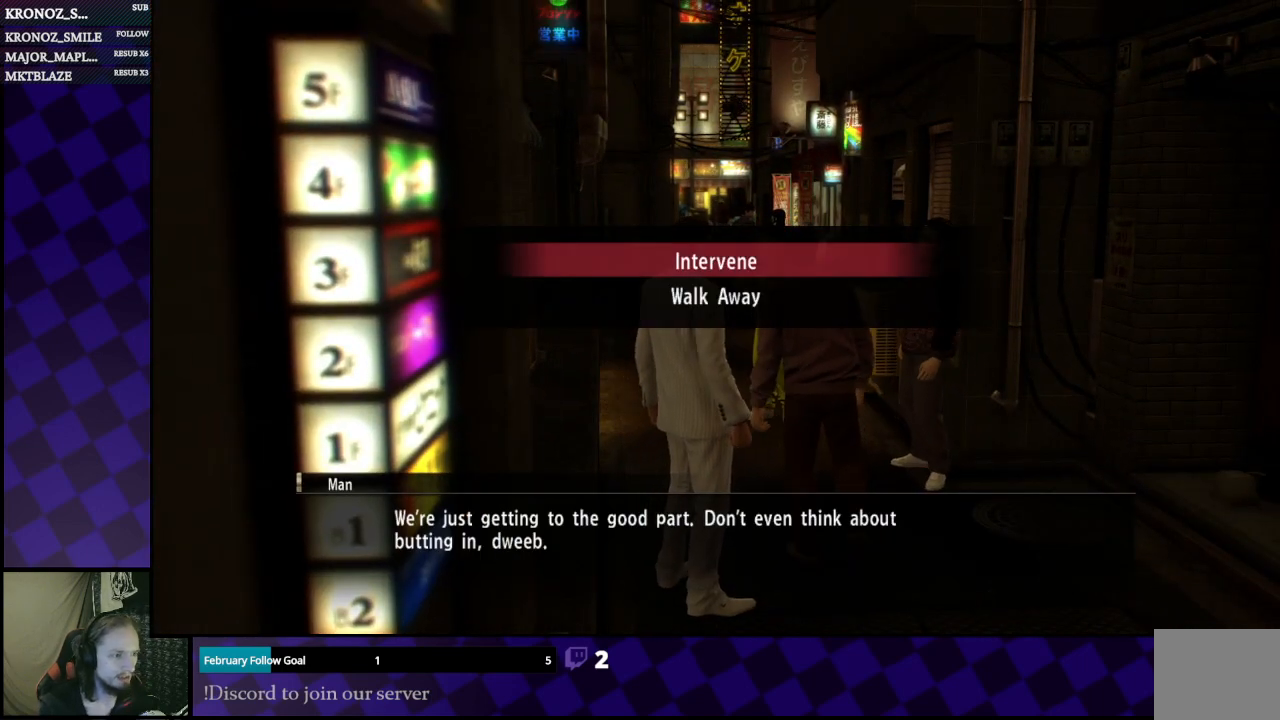
{"buttons": [], "left_stick": "center", "right_stick": "center", "events": [[67, "A", "down"], [133, "A", "up"]]}
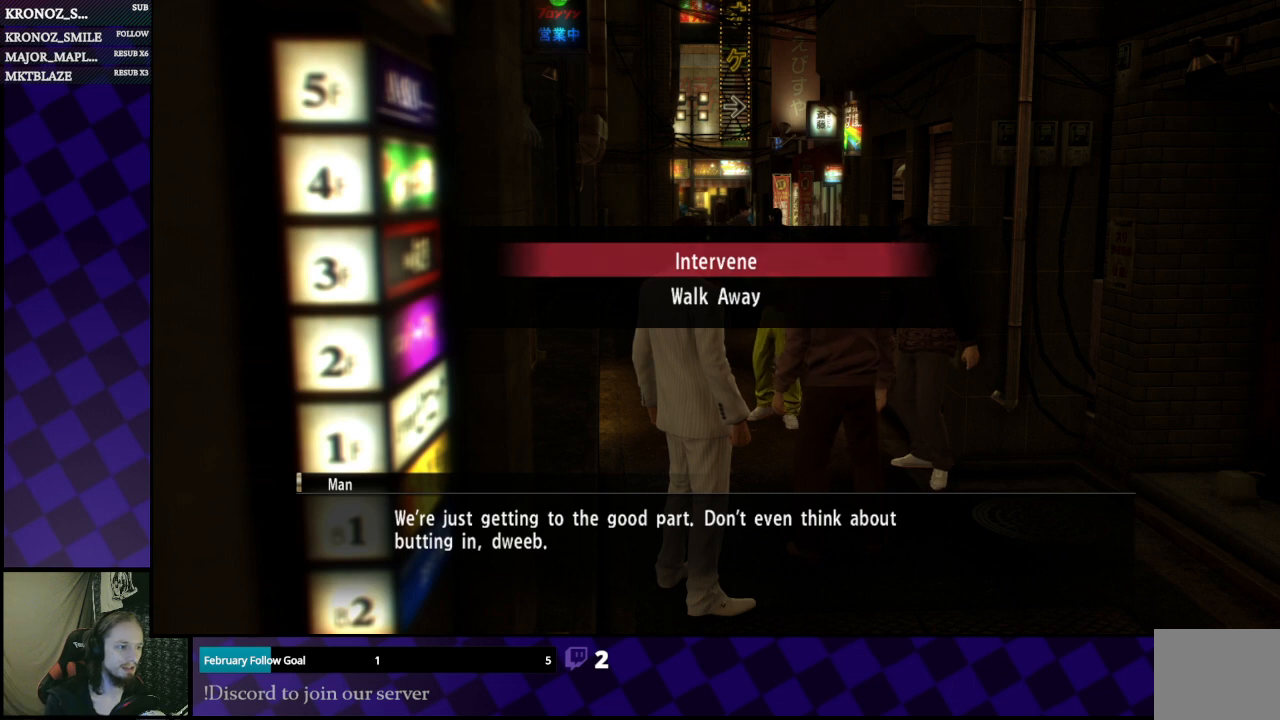
{"buttons": [], "left_stick": "center", "right_stick": "center", "events": []}
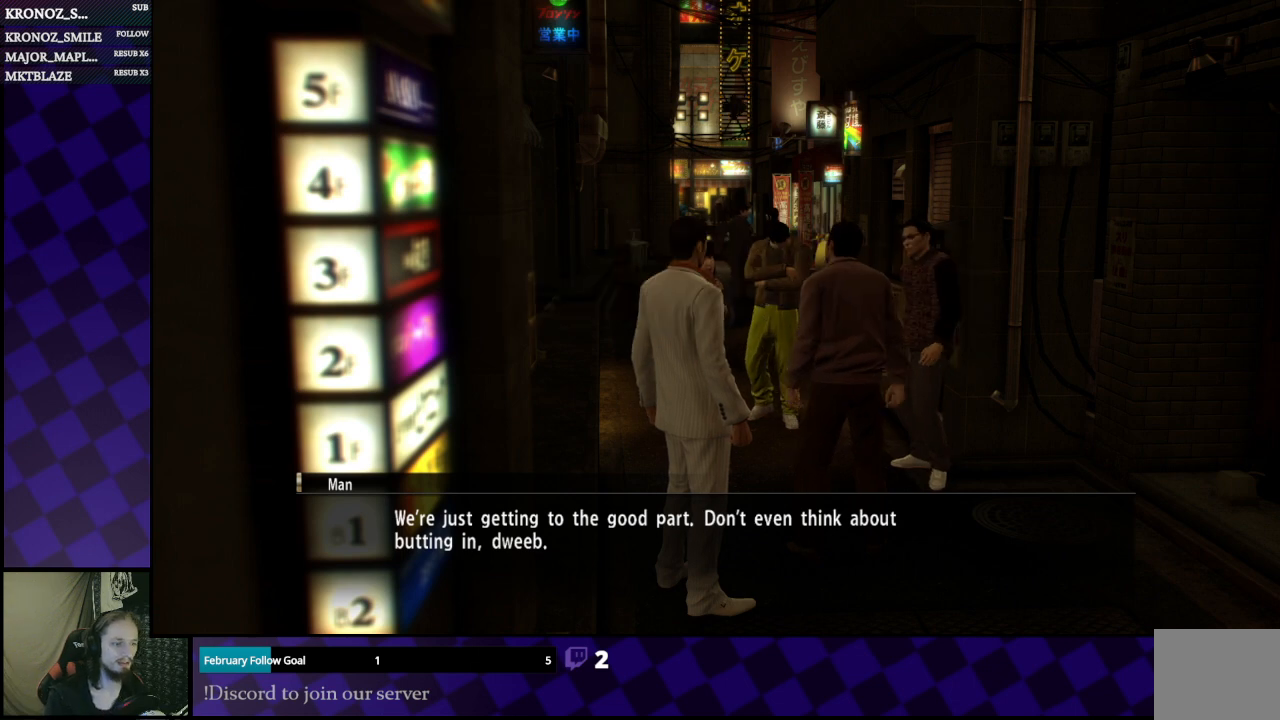
{"buttons": [], "left_stick": "center", "right_stick": "center", "events": []}
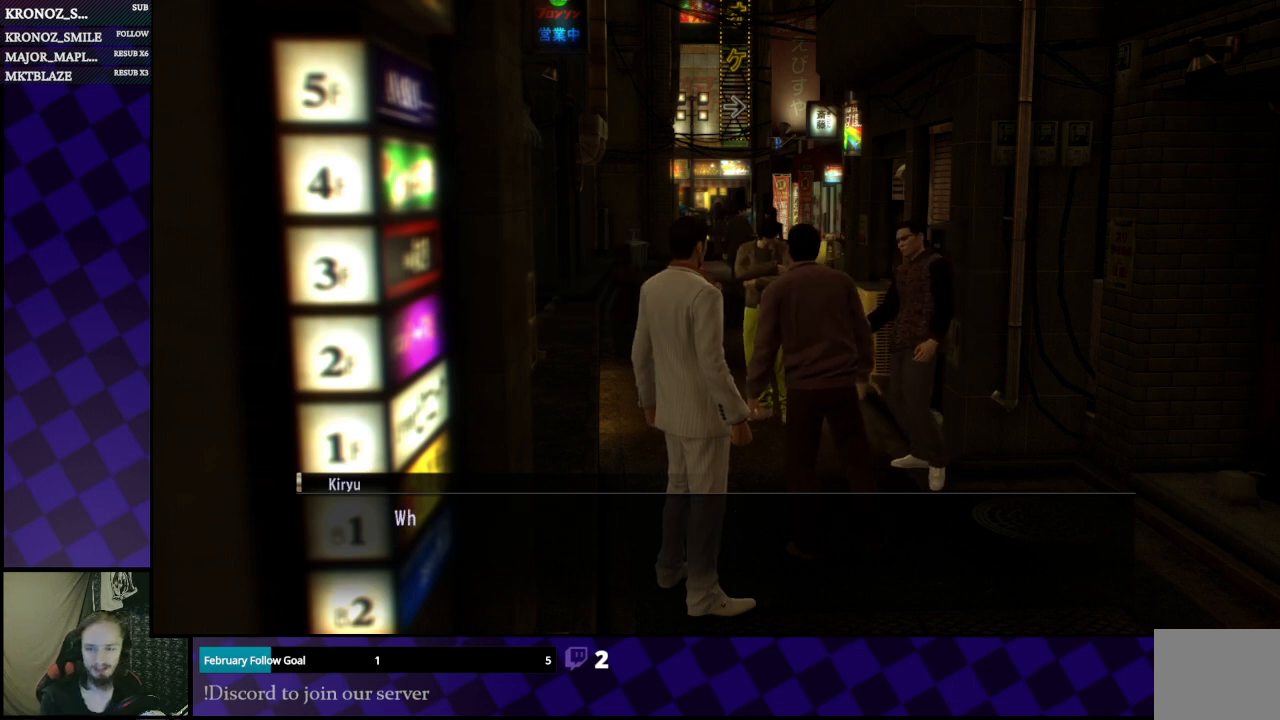
{"buttons": [], "left_stick": "center", "right_stick": "center", "events": []}
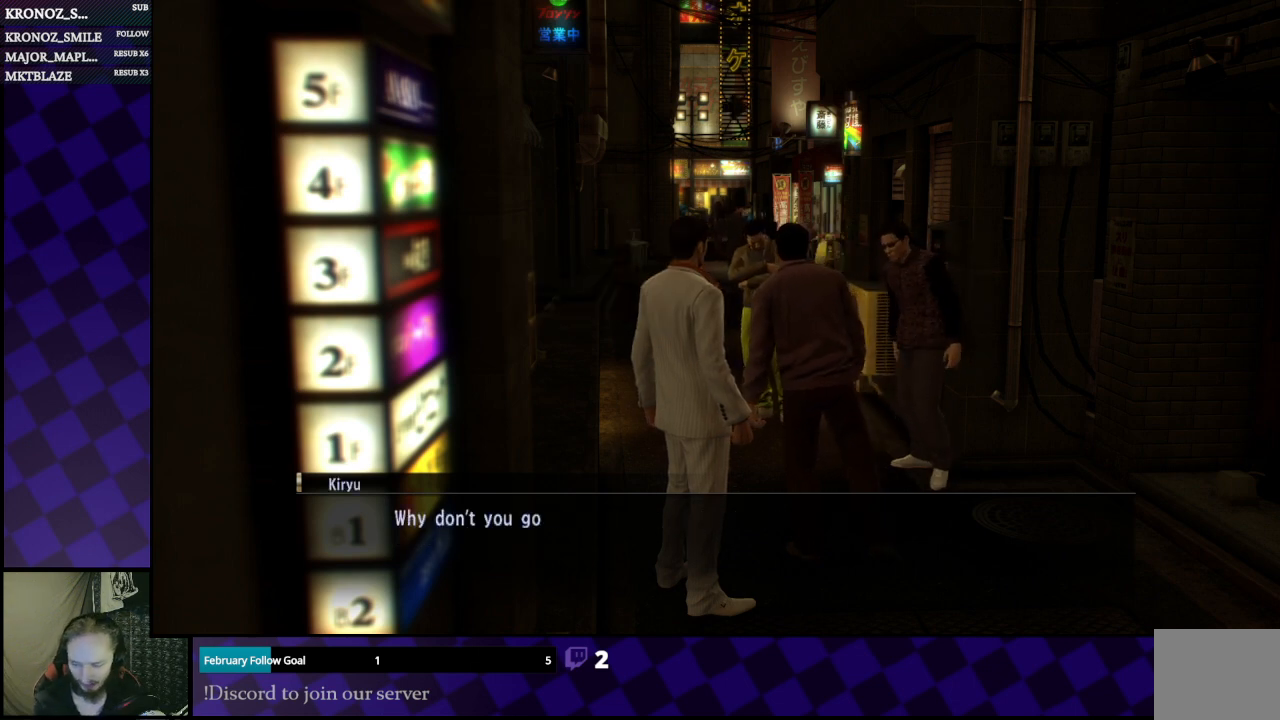
{"buttons": [], "left_stick": "center", "right_stick": "center", "events": []}
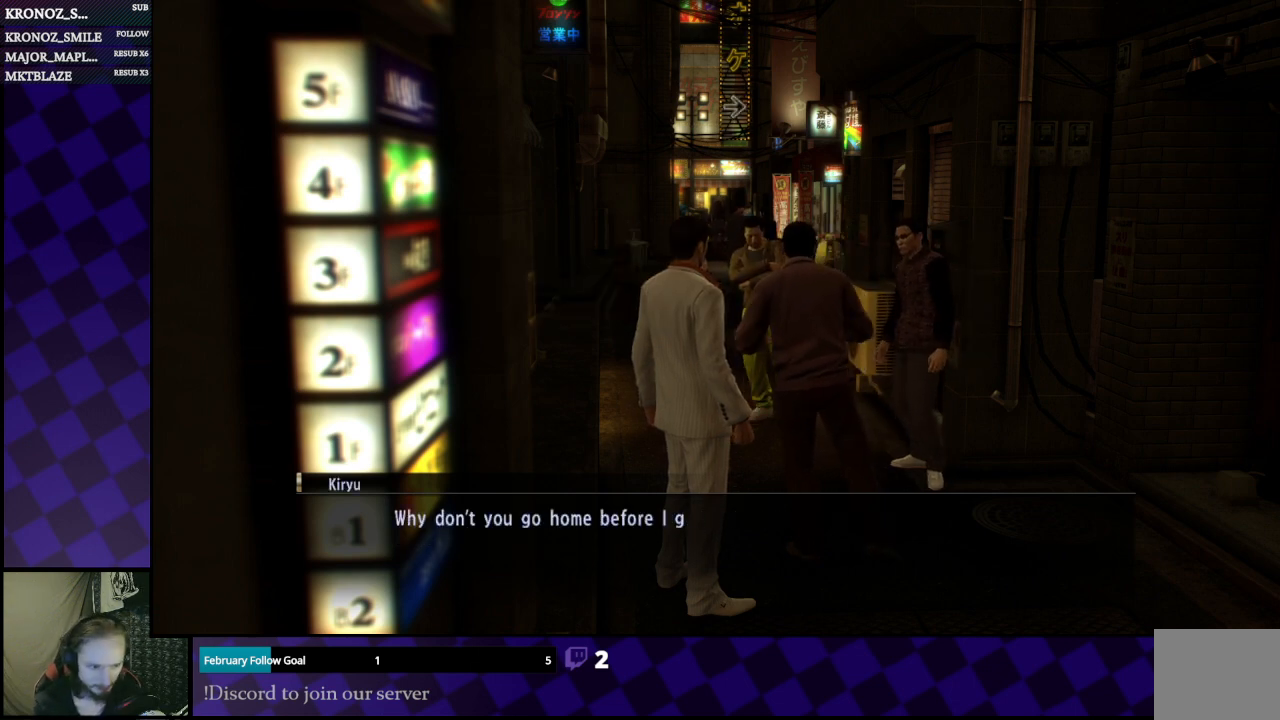
{"buttons": [], "left_stick": "center", "right_stick": "center", "events": [[233, "A", "down"], [367, "A", "up"]]}
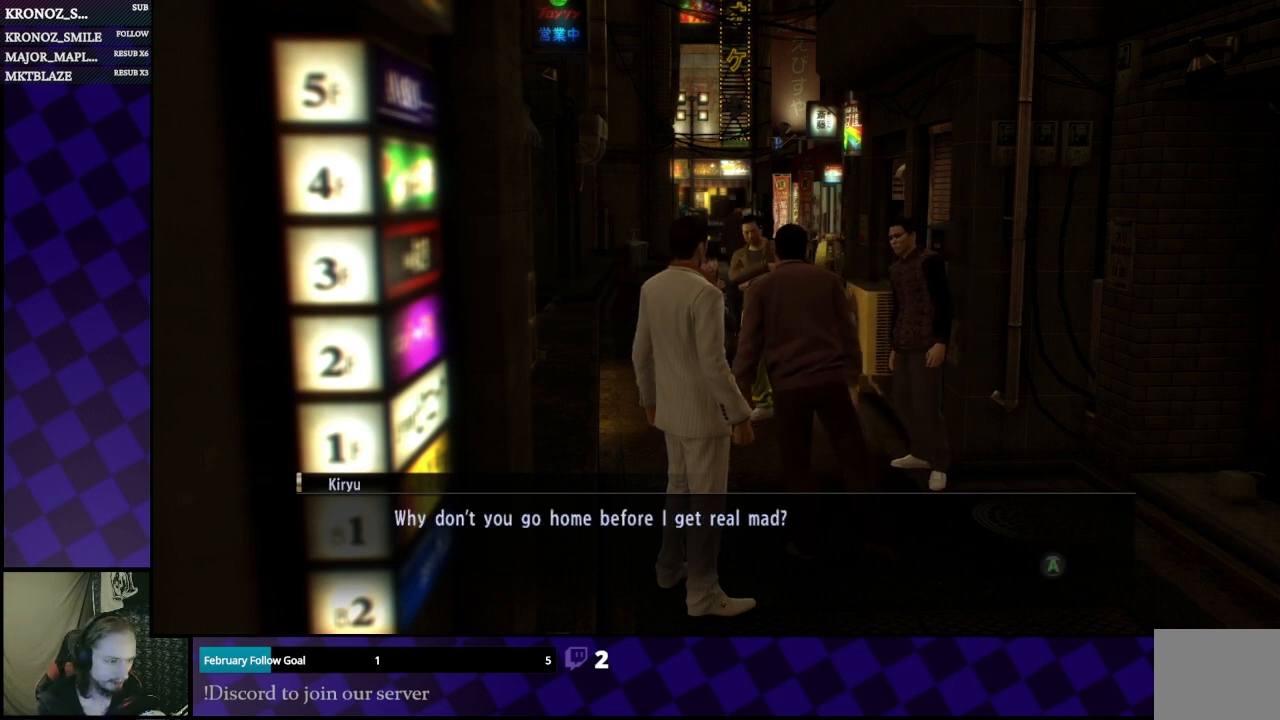
{"buttons": ["A"], "left_stick": "center", "right_stick": "center", "events": [[33, "A", "down"], [133, "A", "up"], [433, "A", "down"]]}
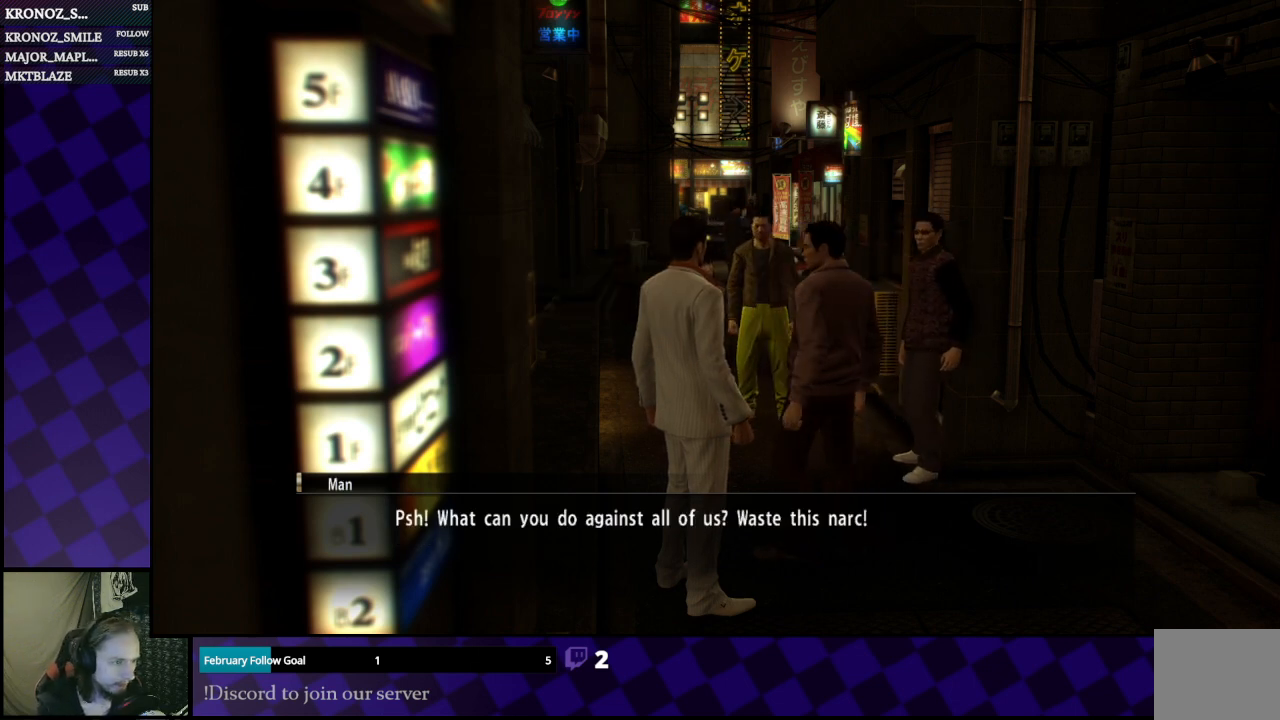
{"buttons": [], "left_stick": "center", "right_stick": "center", "events": [[67, "A", "up"]]}
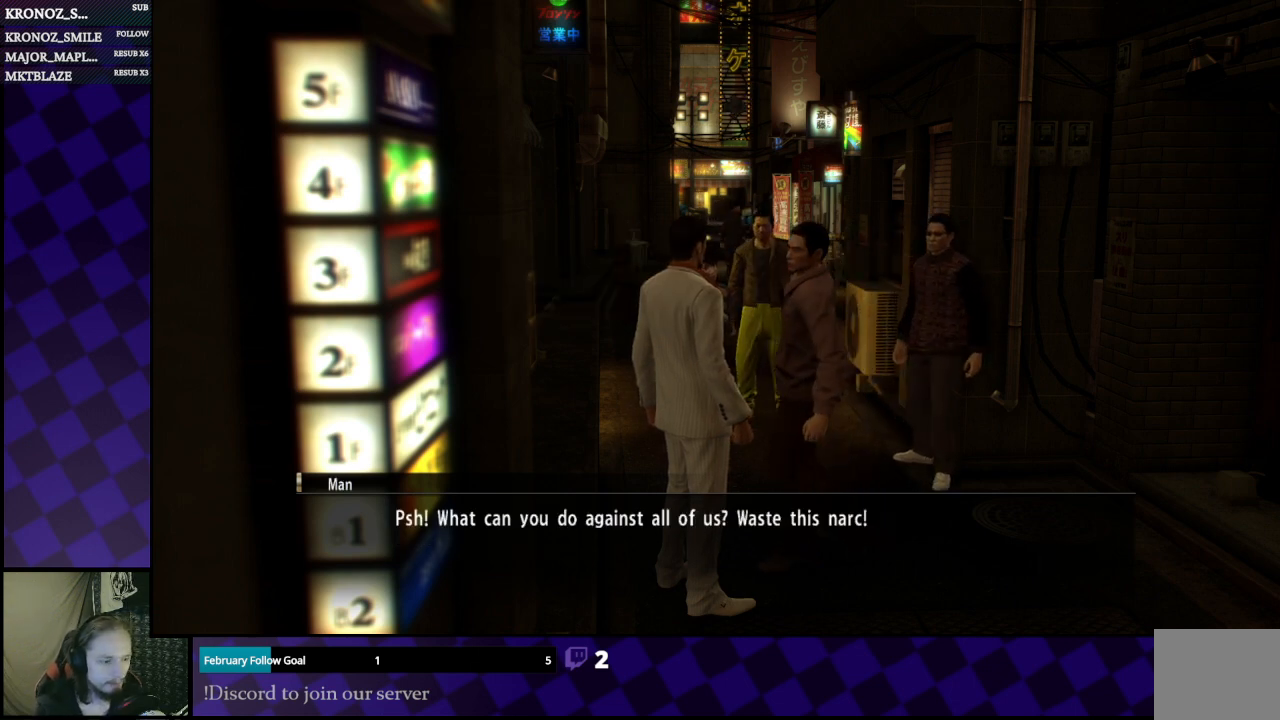
{"buttons": ["A"], "left_stick": "center", "right_stick": "center", "events": [[433, "A", "down"]]}
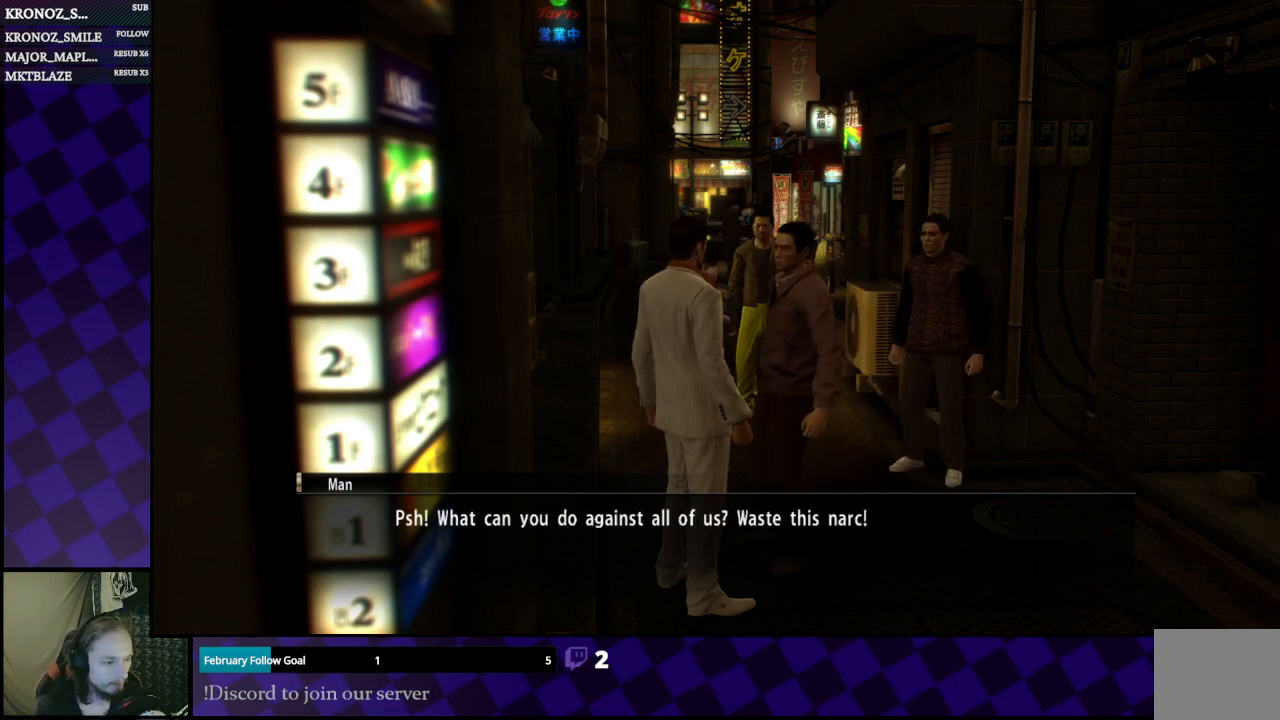
{"buttons": ["A"], "left_stick": "center", "right_stick": "center", "events": [[100, "A", "up"], [433, "A", "down"]]}
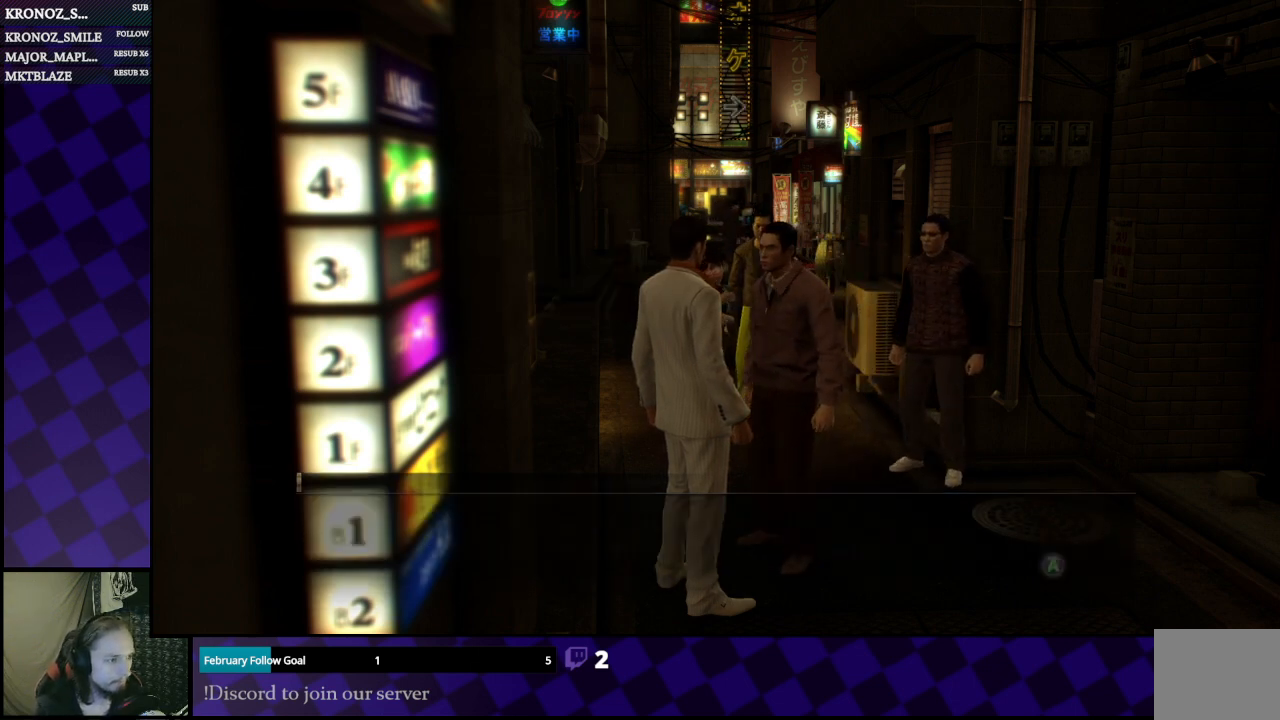
{"buttons": [], "left_stick": "center", "right_stick": "center", "events": [[133, "A", "up"], [233, "A", "down"], [367, "A", "up"]]}
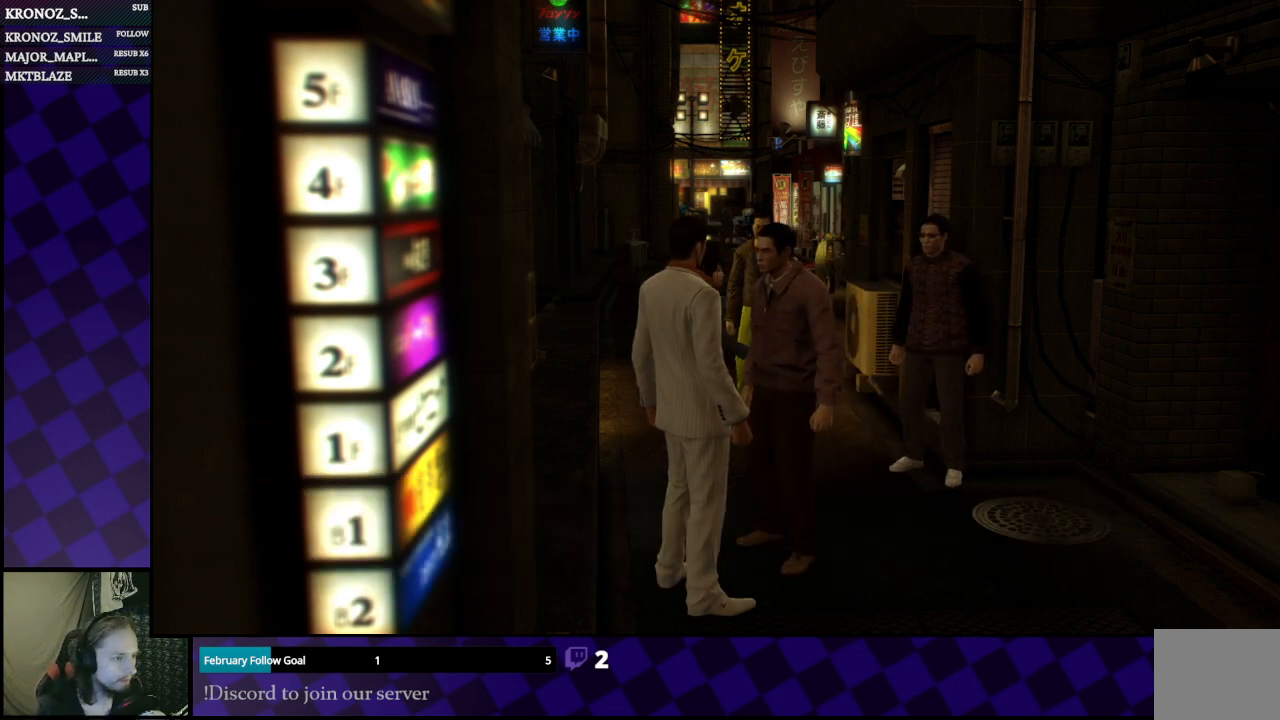
{"buttons": [], "left_stick": "center", "right_stick": "center", "events": []}
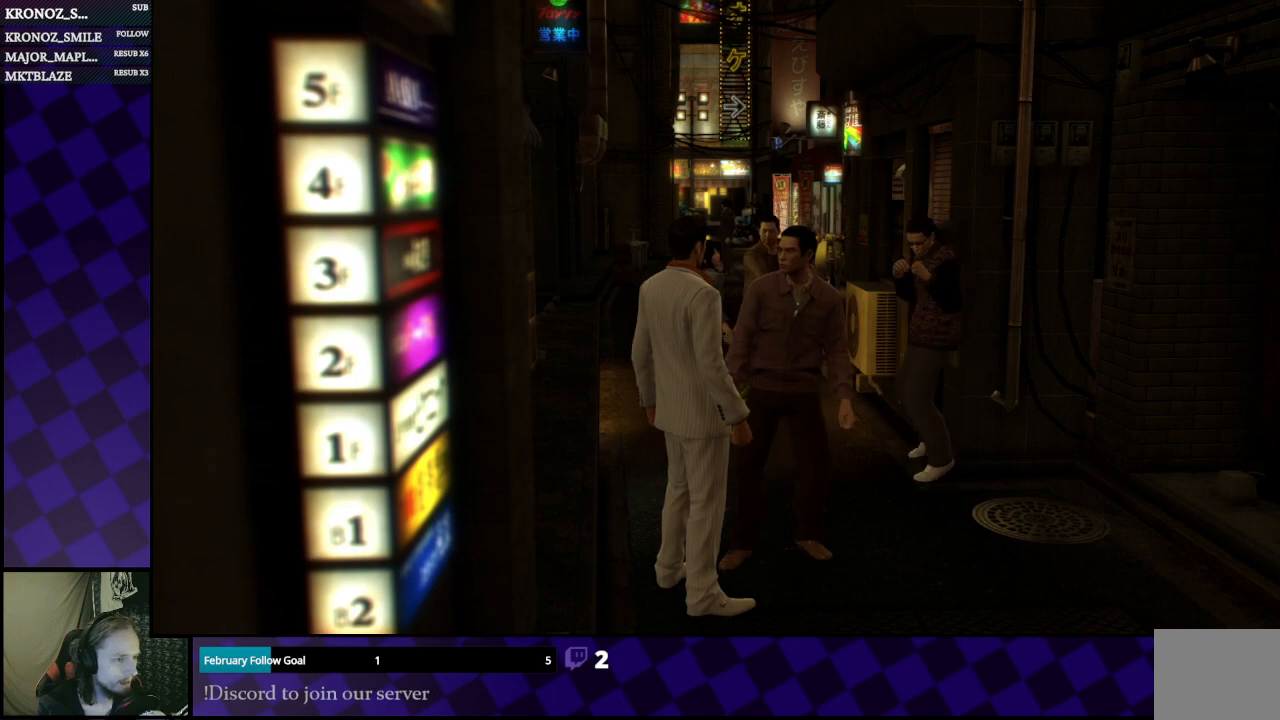
{"buttons": ["L1"], "left_stick": "center", "right_stick": "center", "events": [[67, "A", "down"], [233, "A", "up"], [433, "L1", "down"]]}
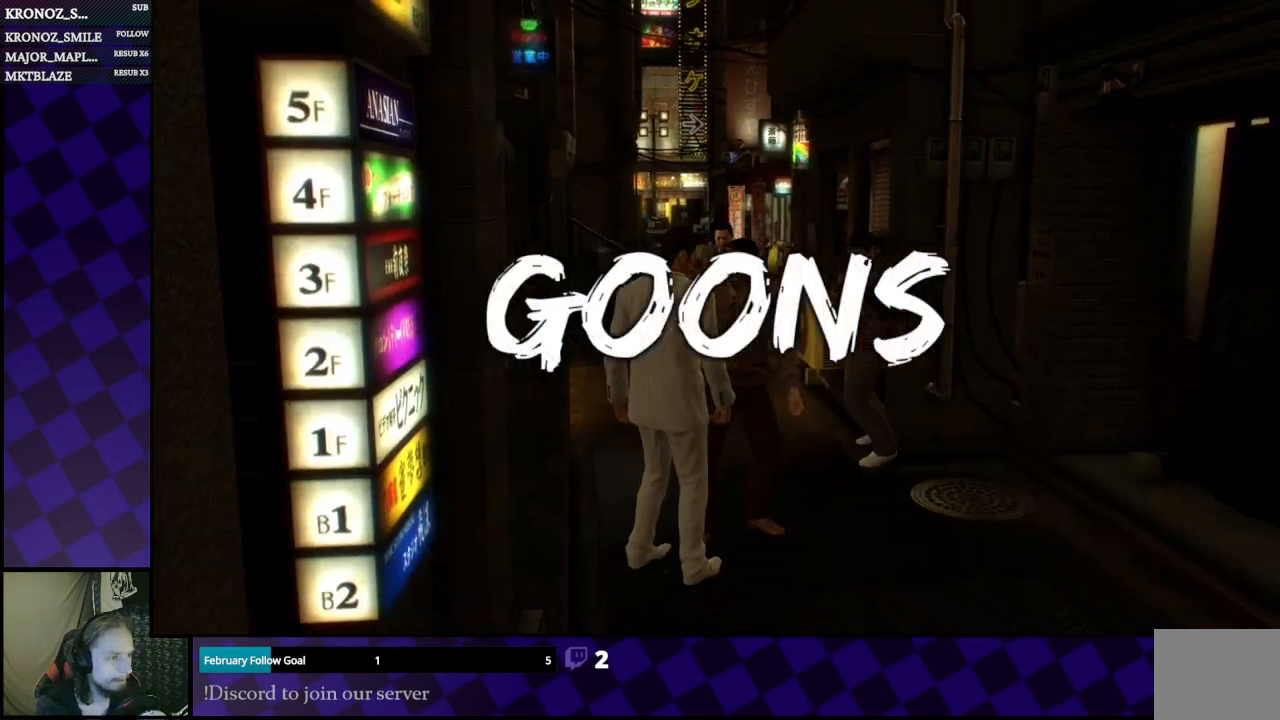
{"buttons": ["L1"], "left_stick": "down-right", "right_stick": "center", "events": [[267, "left_stick", "down-right"]]}
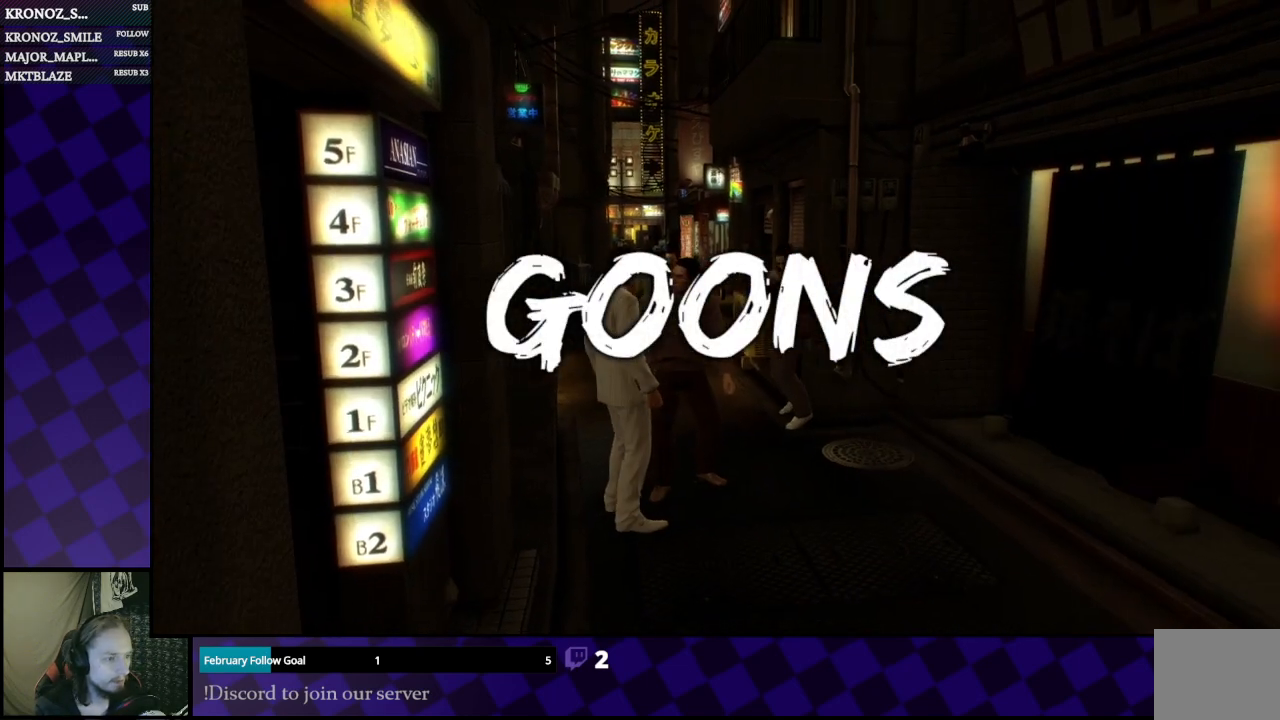
{"buttons": ["L1"], "left_stick": "down-right", "right_stick": "center", "events": []}
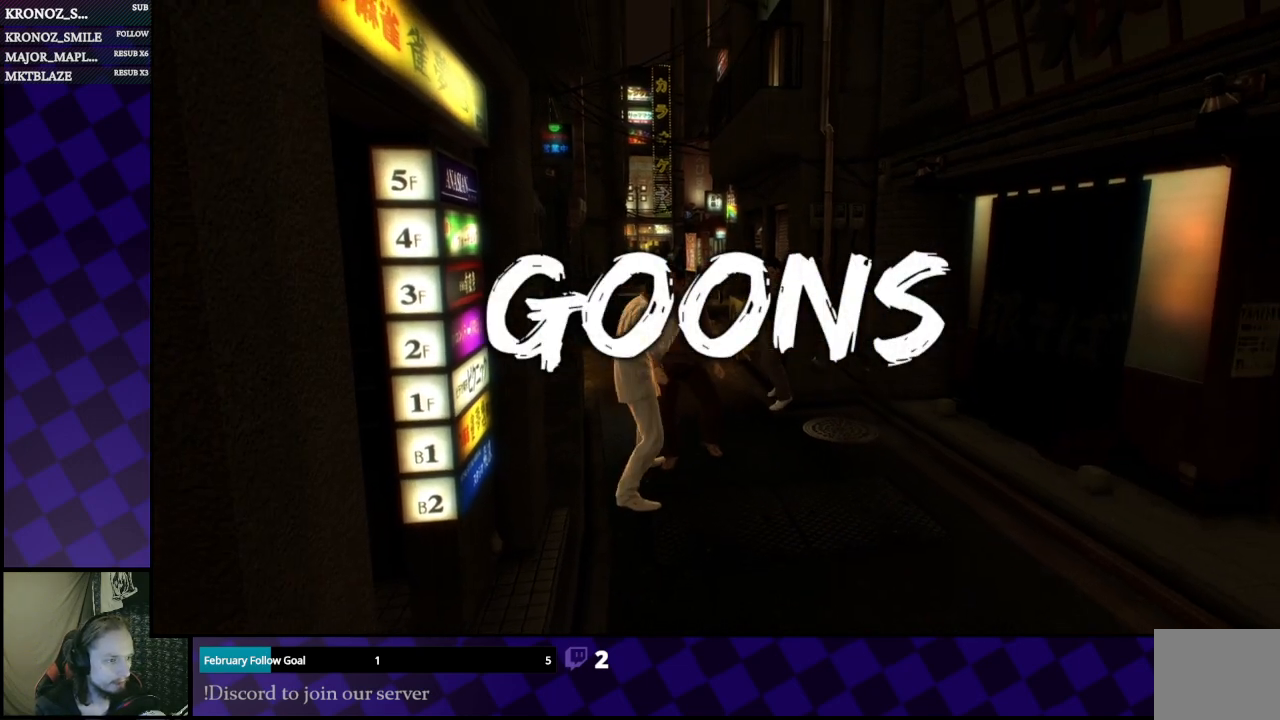
{"buttons": ["L1"], "left_stick": "down-right", "right_stick": "center", "events": []}
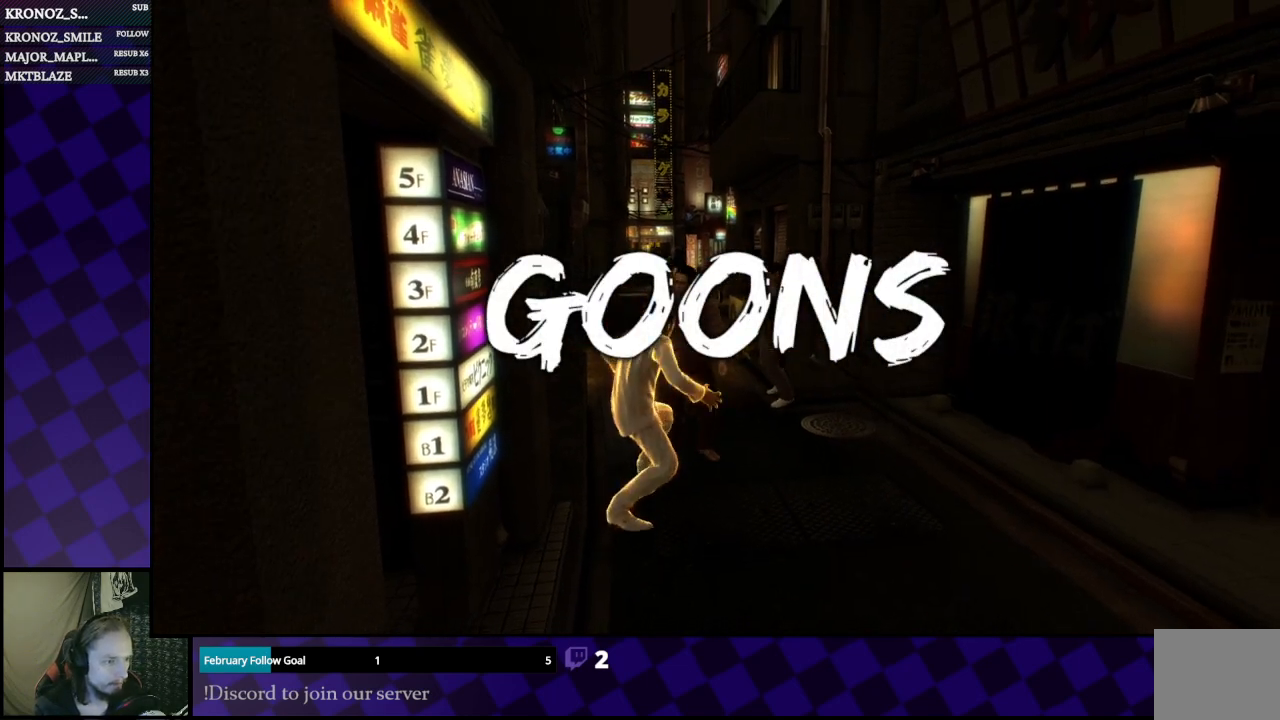
{"buttons": ["L1"], "left_stick": "down-right", "right_stick": "center", "events": []}
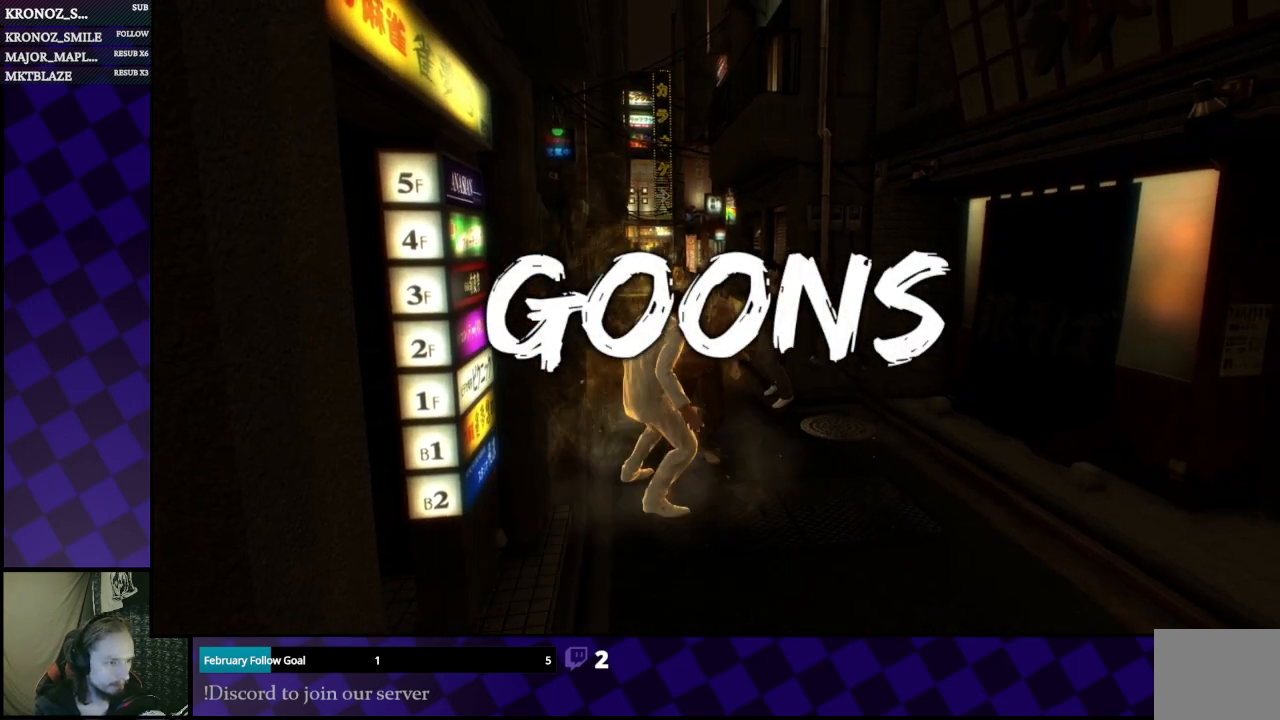
{"buttons": [], "left_stick": "up", "right_stick": "center", "events": [[267, "L1", "up"], [267, "left_stick", "right"], [367, "X", "down"], [400, "left_stick", "up"], [467, "X", "up"]]}
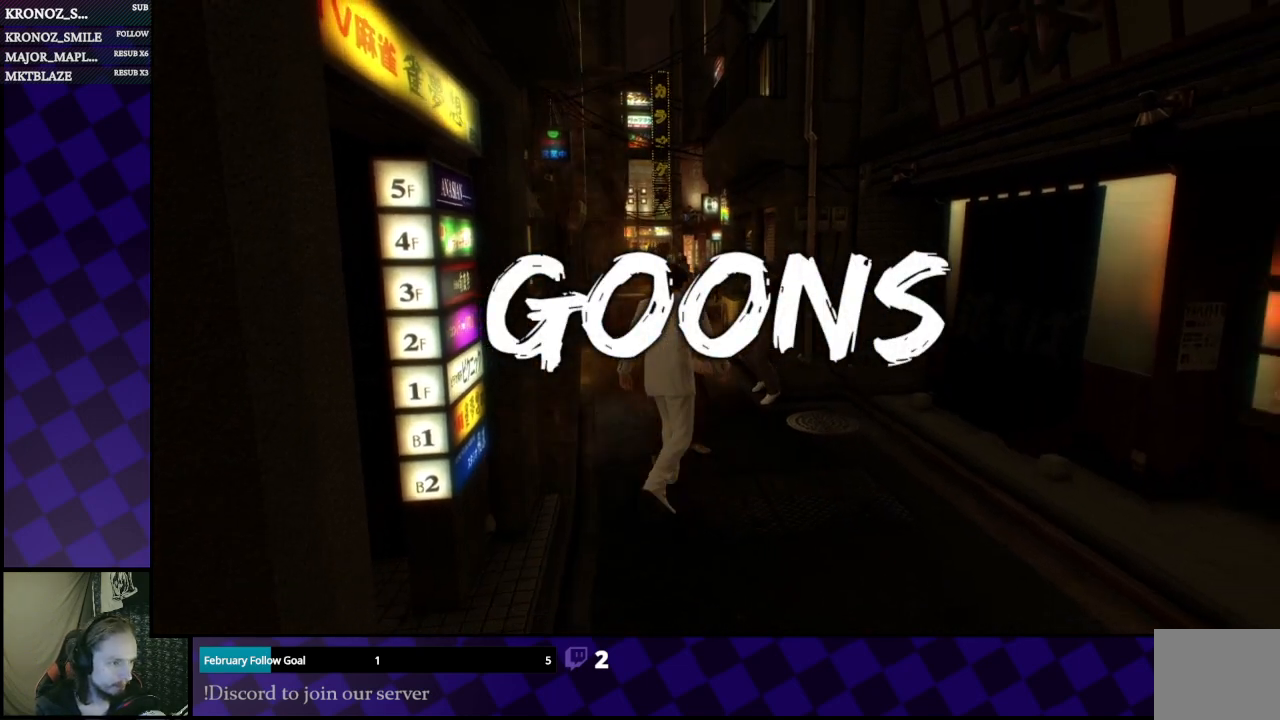
{"buttons": ["X"], "left_stick": "up", "right_stick": "center", "events": [[33, "X", "down"], [133, "X", "up"], [200, "X", "down"], [300, "X", "up"], [333, "X", "down"], [400, "X", "up"], [467, "X", "down"]]}
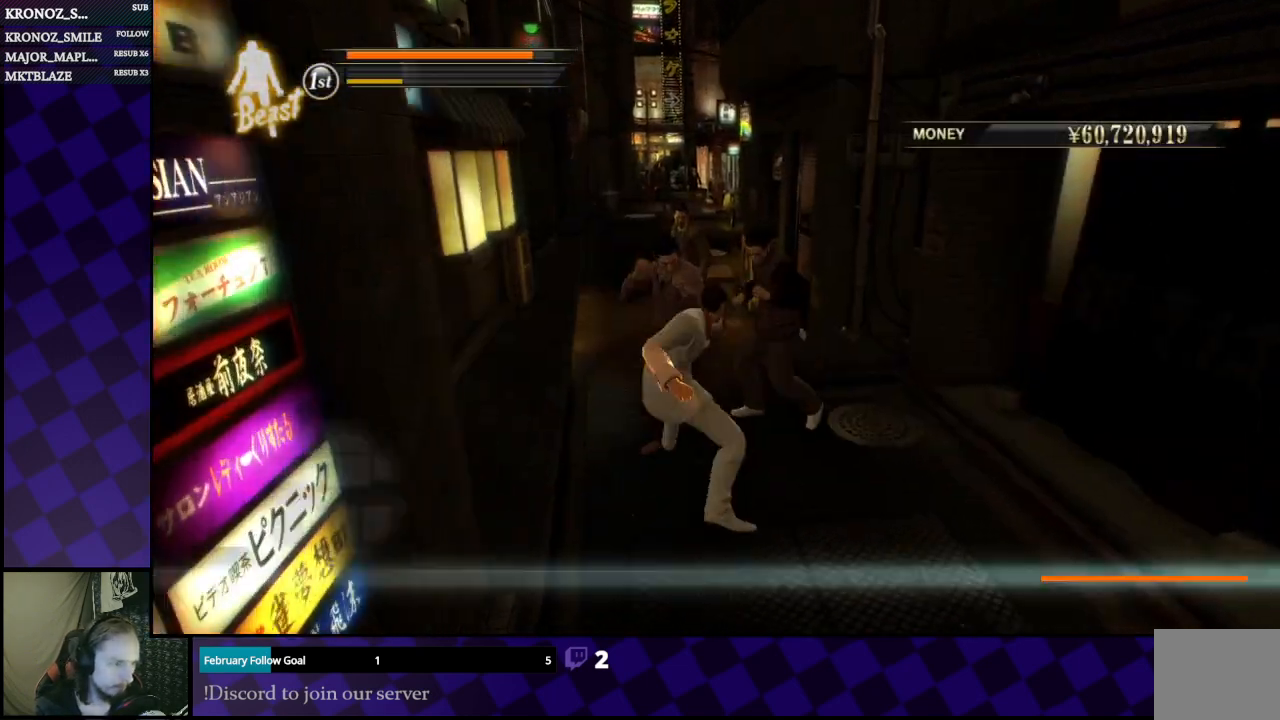
{"buttons": ["X"], "left_stick": "up-right", "right_stick": "center", "events": [[67, "X", "up"], [67, "left_stick", "up-left"], [133, "X", "down"], [233, "X", "up"], [300, "X", "down"], [300, "left_stick", "up"], [367, "X", "up"], [433, "left_stick", "up-right"], [467, "X", "down"]]}
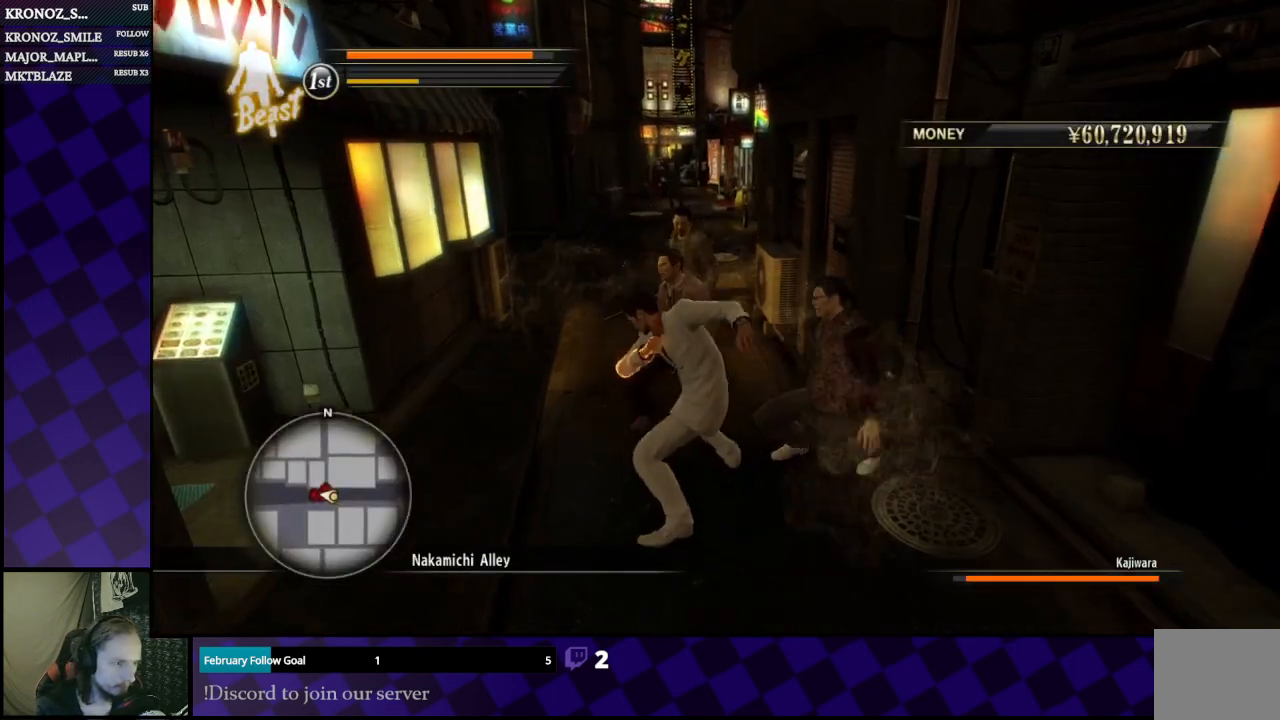
{"buttons": [], "left_stick": "up", "right_stick": "center", "events": [[33, "X", "up"], [67, "left_stick", "up"], [100, "X", "down"], [200, "X", "up"], [367, "Y", "down"], [467, "Y", "up"]]}
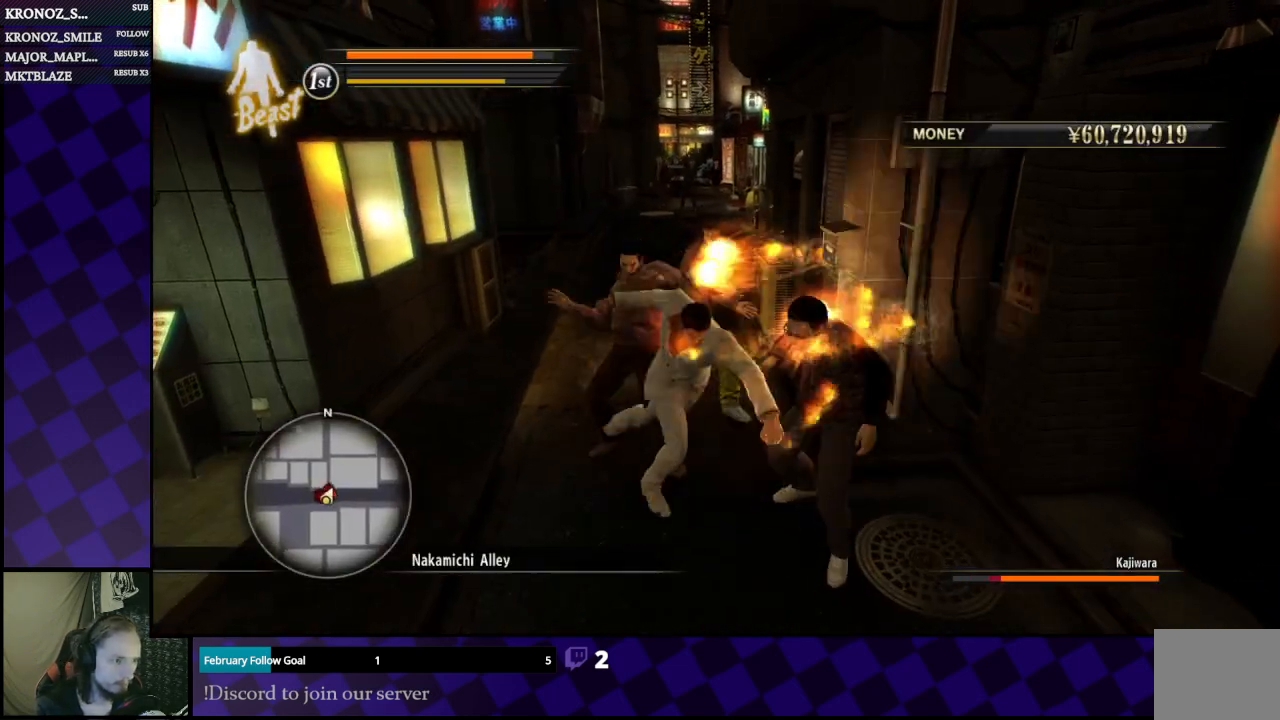
{"buttons": ["Y"], "left_stick": "up-left", "right_stick": "center", "events": [[33, "Y", "down"], [33, "left_stick", "up-left"], [133, "Y", "up"], [200, "Y", "down"], [267, "Y", "up"], [333, "Y", "down"], [400, "Y", "up"], [467, "Y", "down"]]}
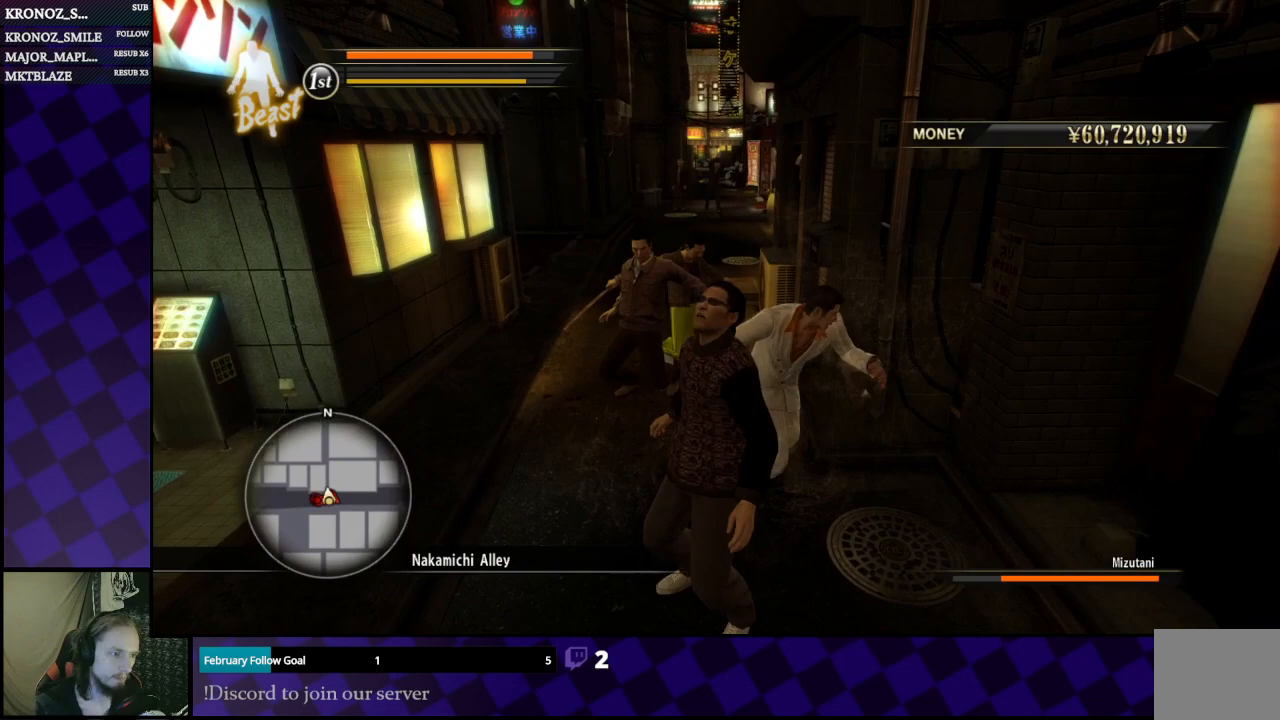
{"buttons": [], "left_stick": "left", "right_stick": "center", "events": [[67, "Y", "up"], [133, "Y", "down"], [233, "Y", "up"], [300, "left_stick", "left"]]}